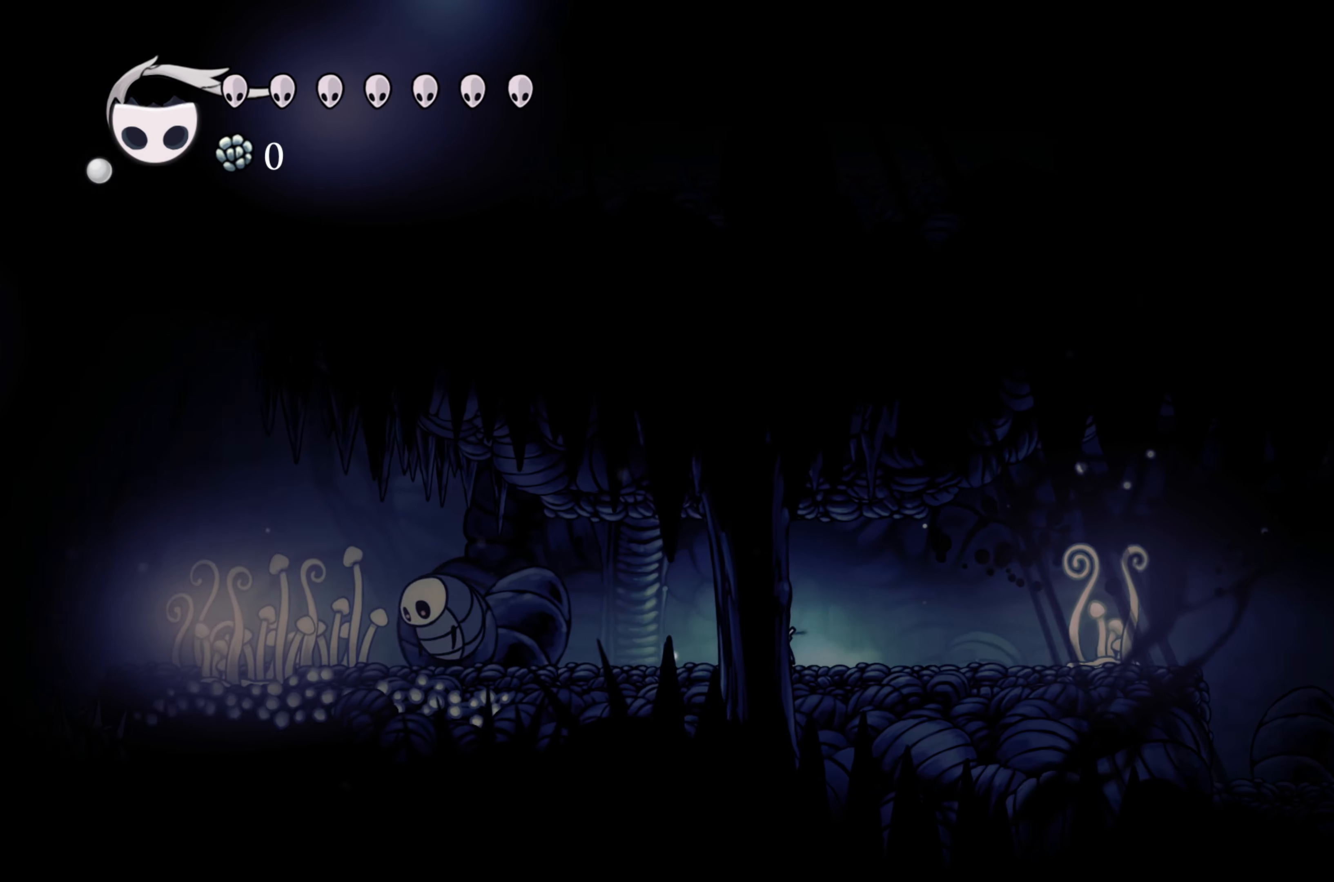
Gameplay with a controller (Xbox layout); each line is a JSON object with the inputs held at the frame after it. "events" lists button and stick changes between this image and that frame as [ms after this image, input, new state], when the widget could be followed in between. Not read: L3 R3.
{"buttons": [], "left_stick": "left", "right_stick": "center", "events": [[250, "X", "down"], [367, "X", "up"]]}
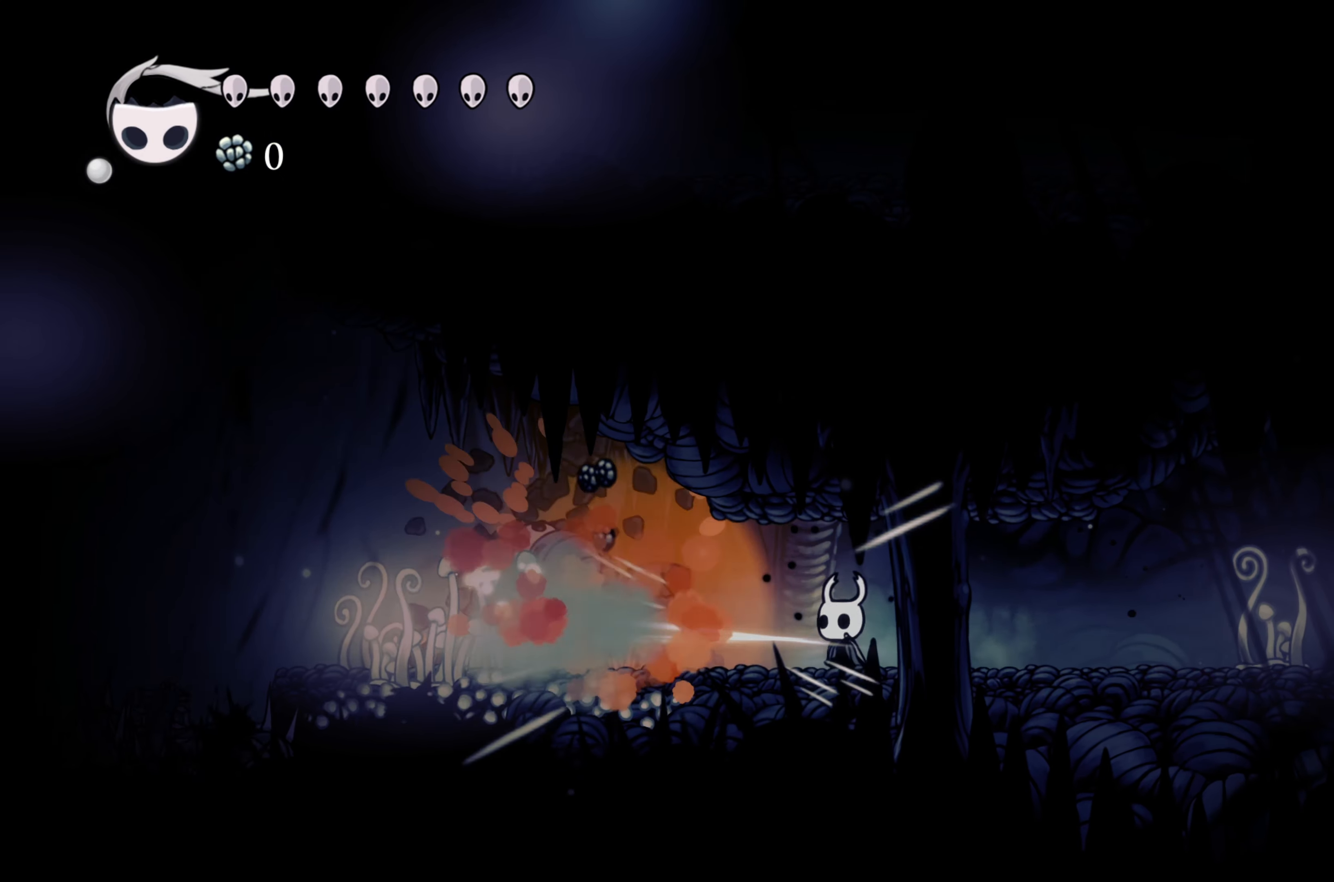
{"buttons": [], "left_stick": "left", "right_stick": "center", "events": []}
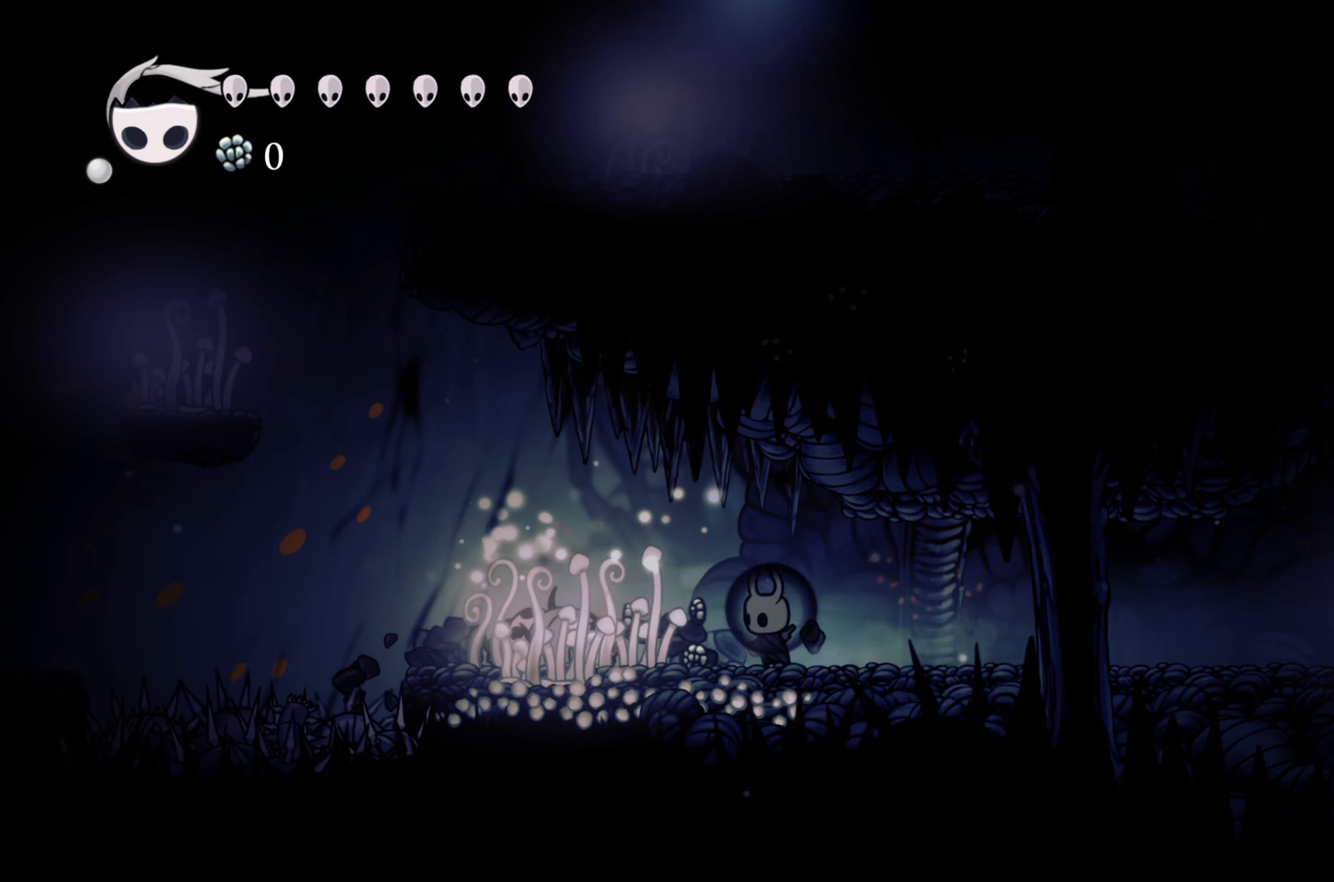
{"buttons": [], "left_stick": "left", "right_stick": "center", "events": []}
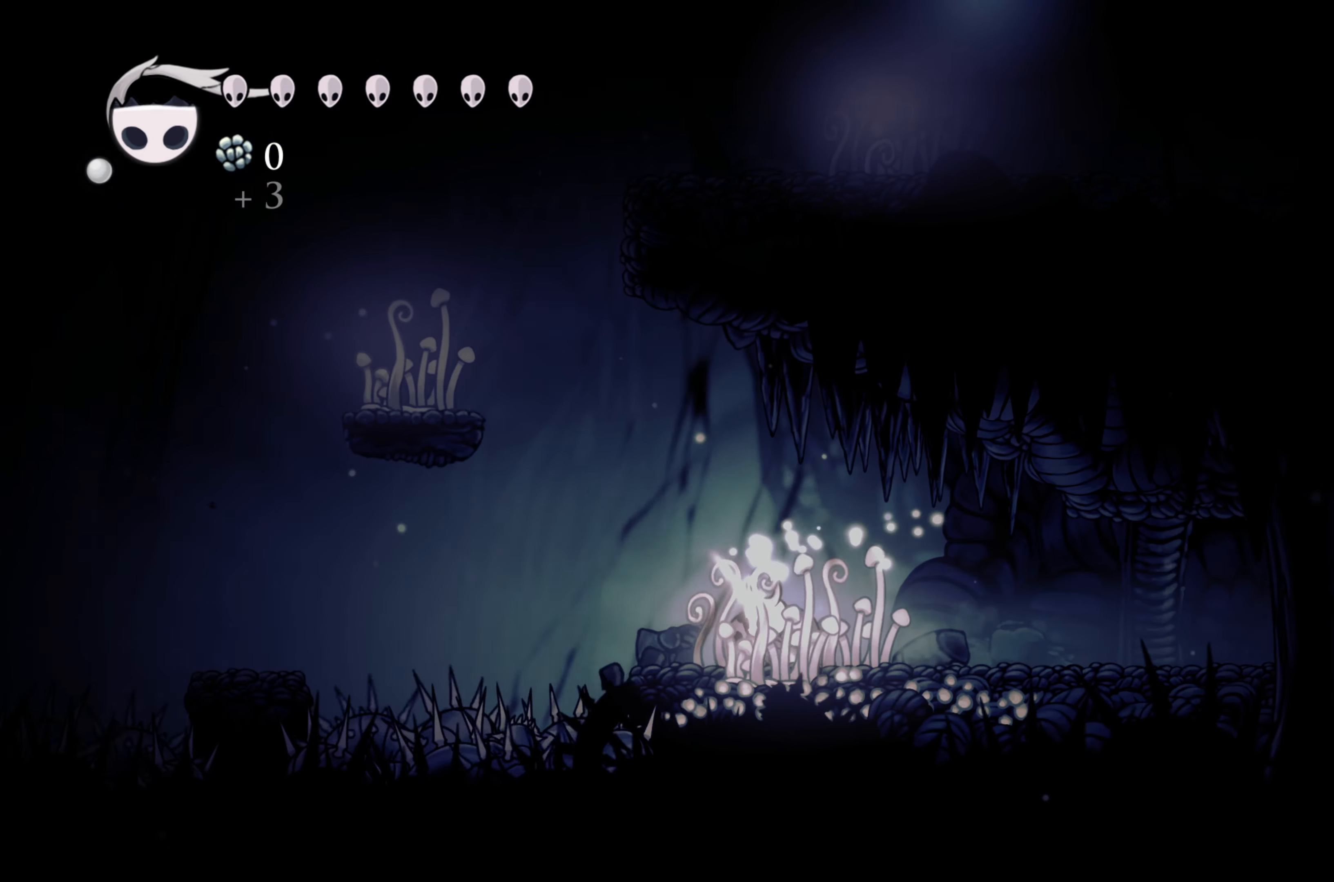
{"buttons": ["A"], "left_stick": "left", "right_stick": "center", "events": [[83, "A", "down"]]}
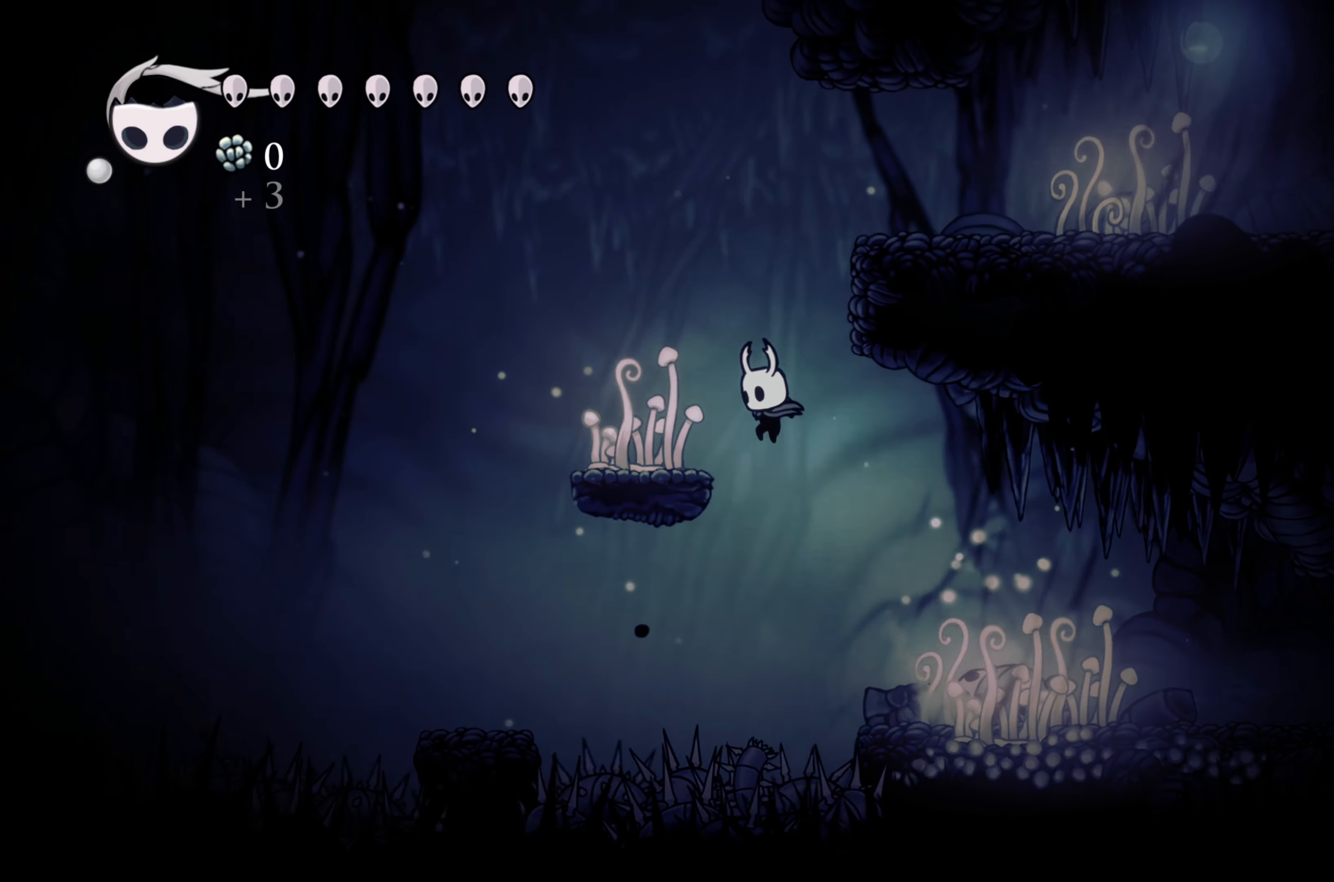
{"buttons": [], "left_stick": "center", "right_stick": "center", "events": [[183, "A", "up"], [283, "left_stick", "center"]]}
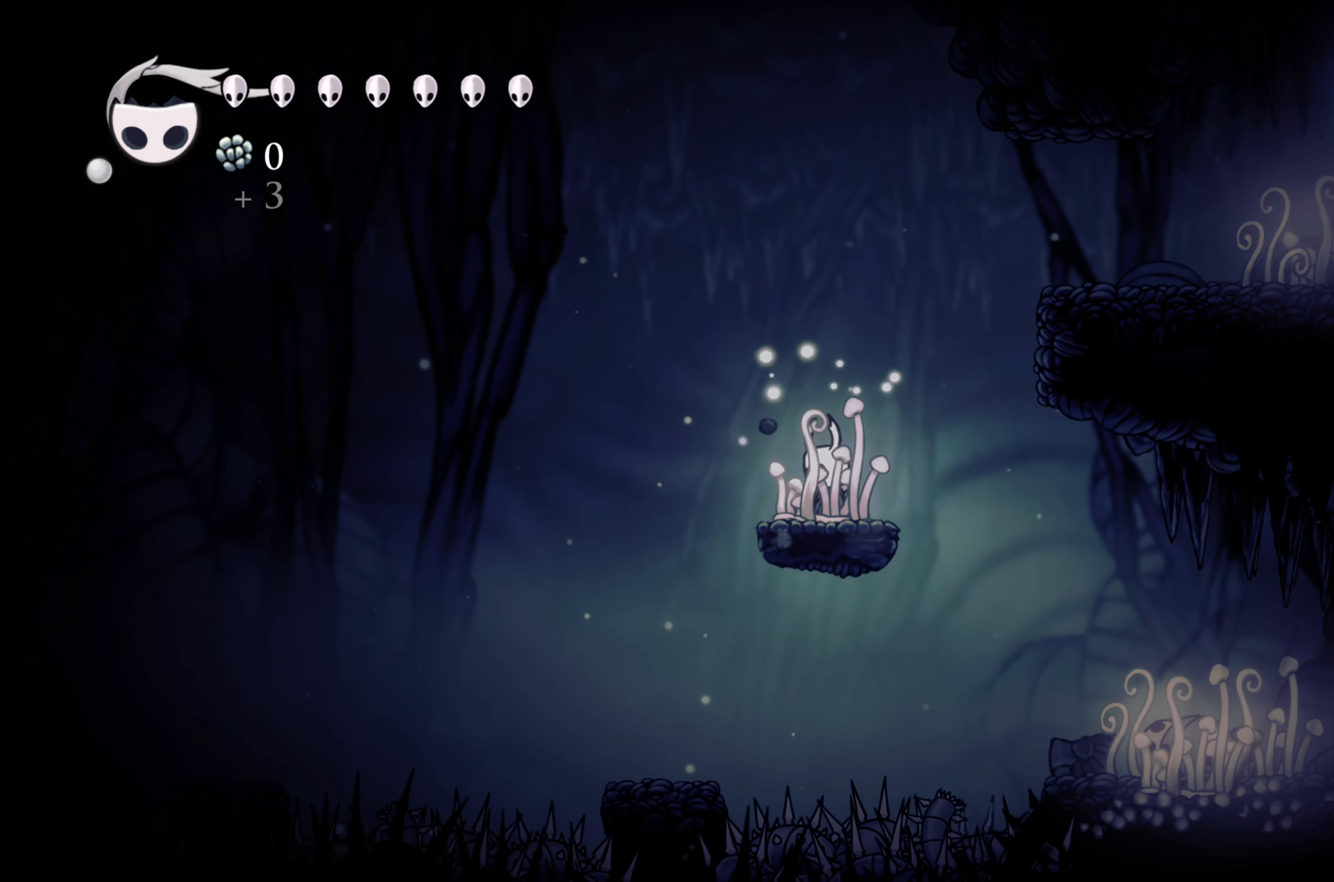
{"buttons": [], "left_stick": "center", "right_stick": "center", "events": []}
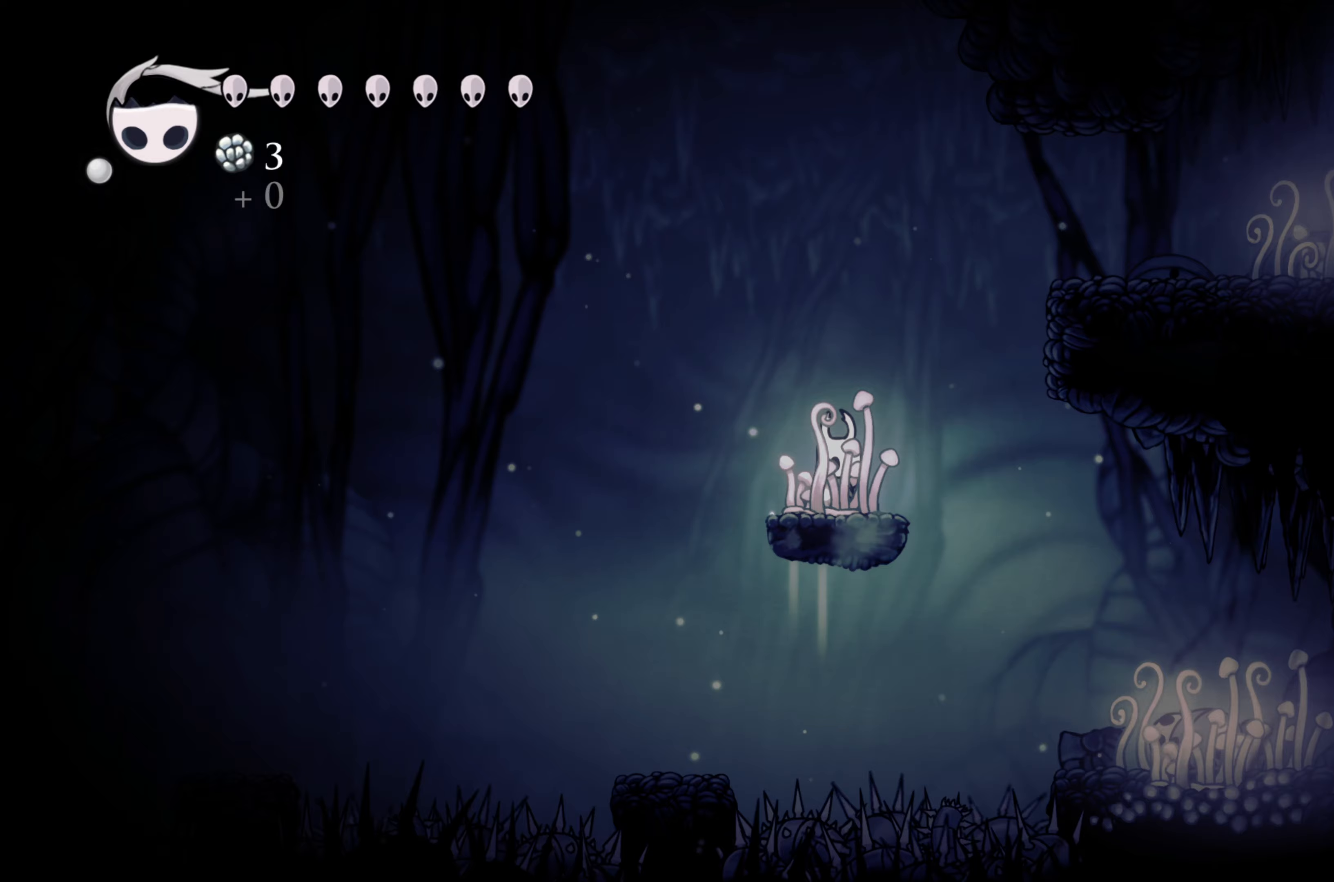
{"buttons": [], "left_stick": "center", "right_stick": "center", "events": []}
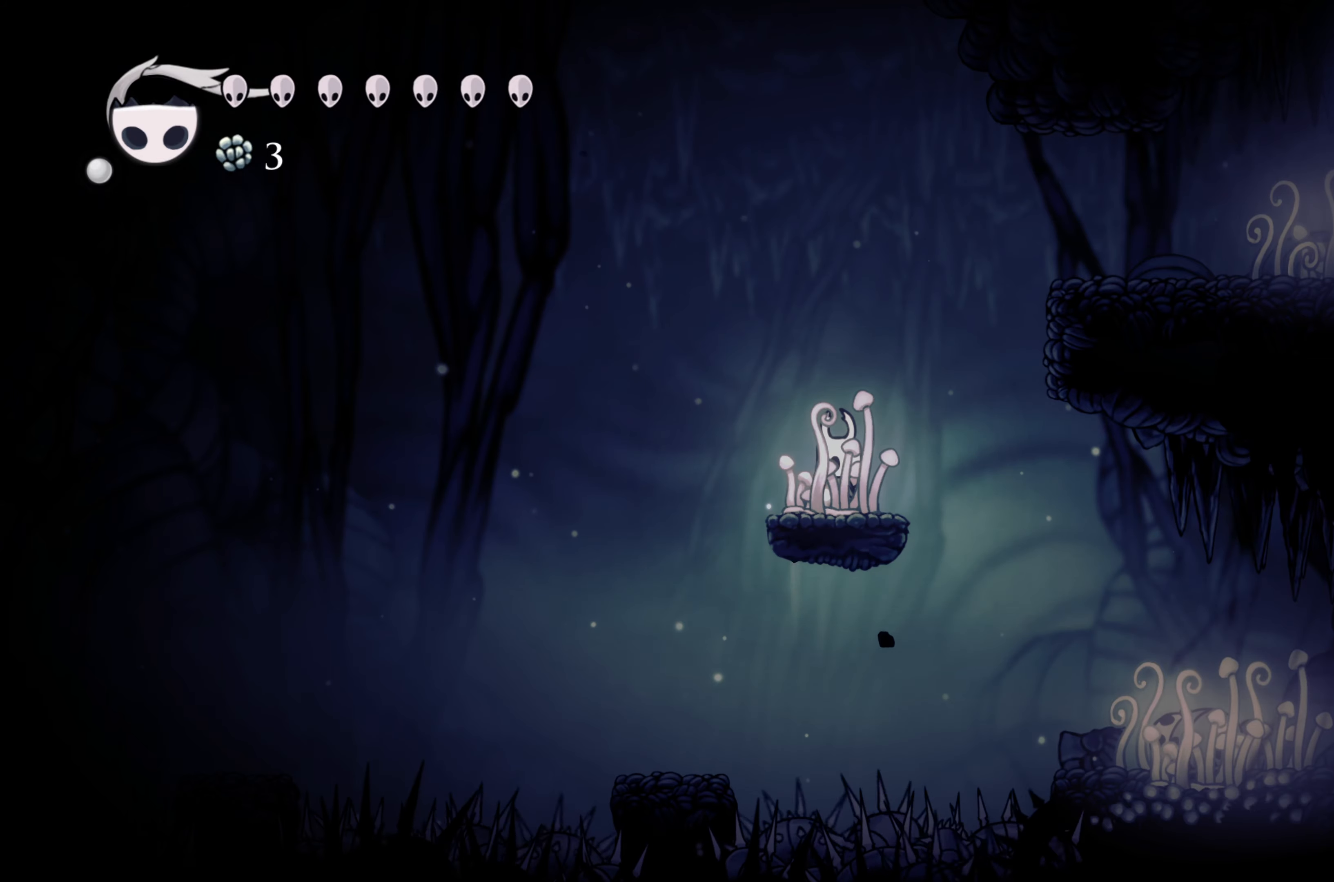
{"buttons": [], "left_stick": "center", "right_stick": "center", "events": []}
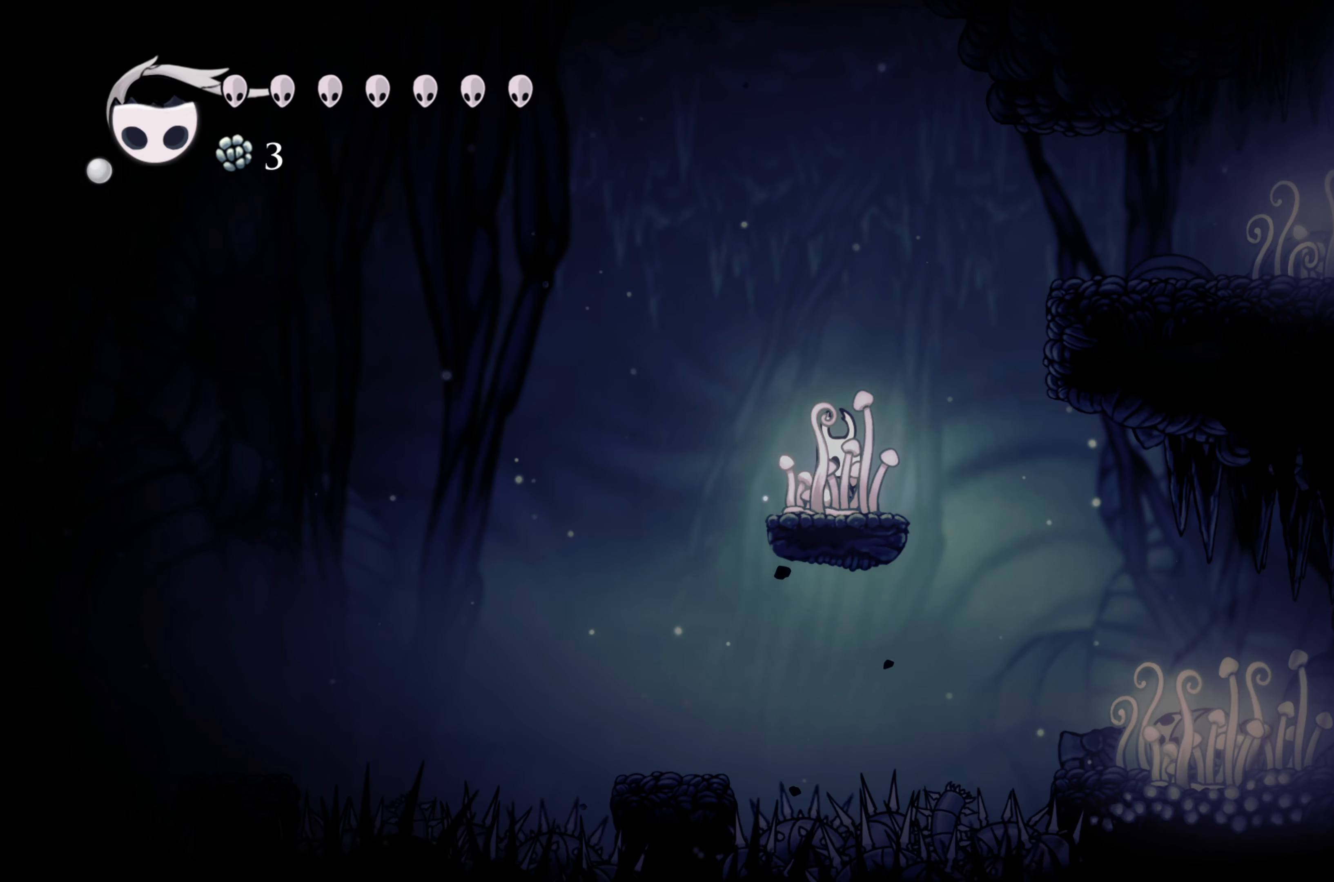
{"buttons": [], "left_stick": "center", "right_stick": "center", "events": []}
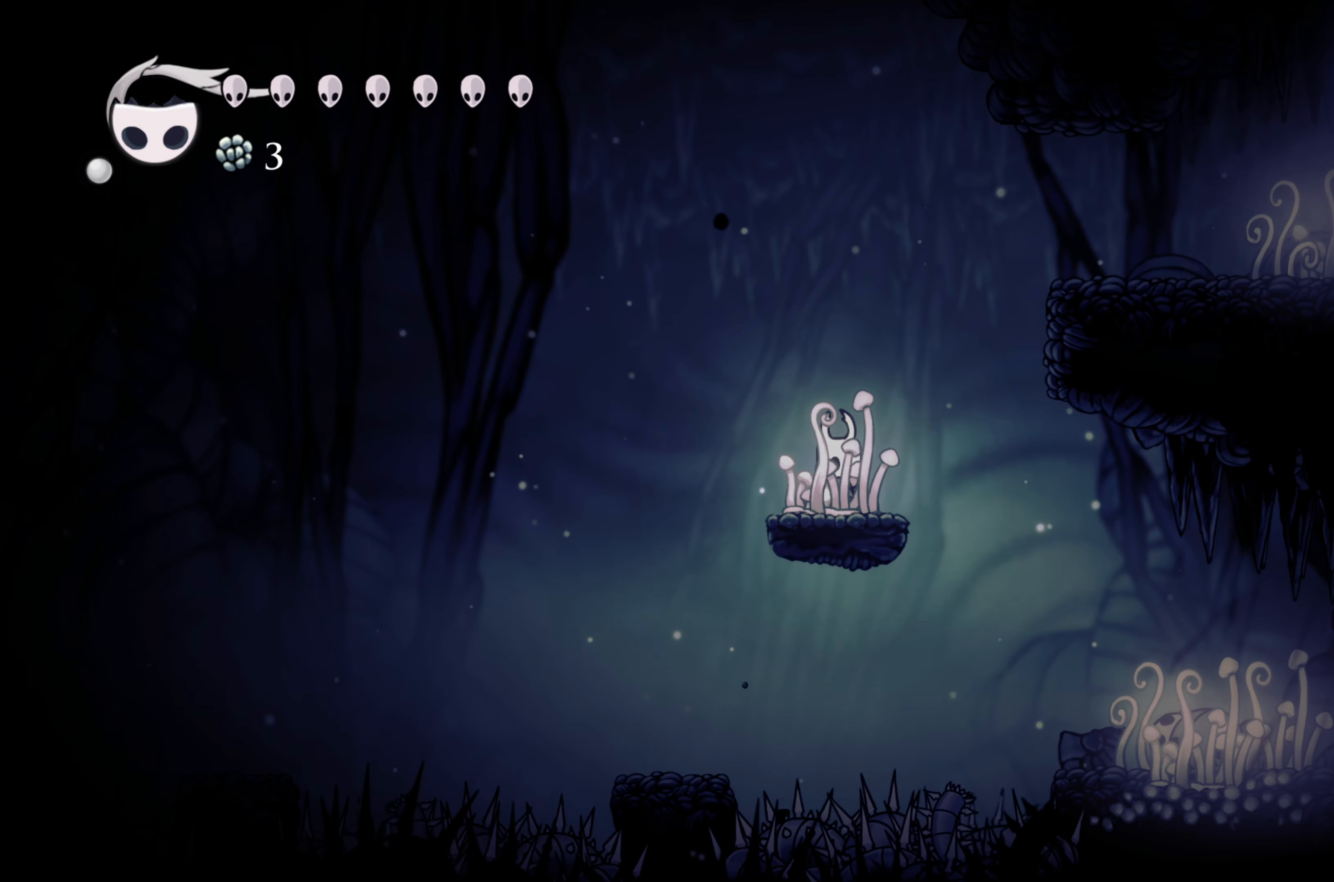
{"buttons": ["L1"], "left_stick": "center", "right_stick": "center", "events": [[267, "L1", "down"]]}